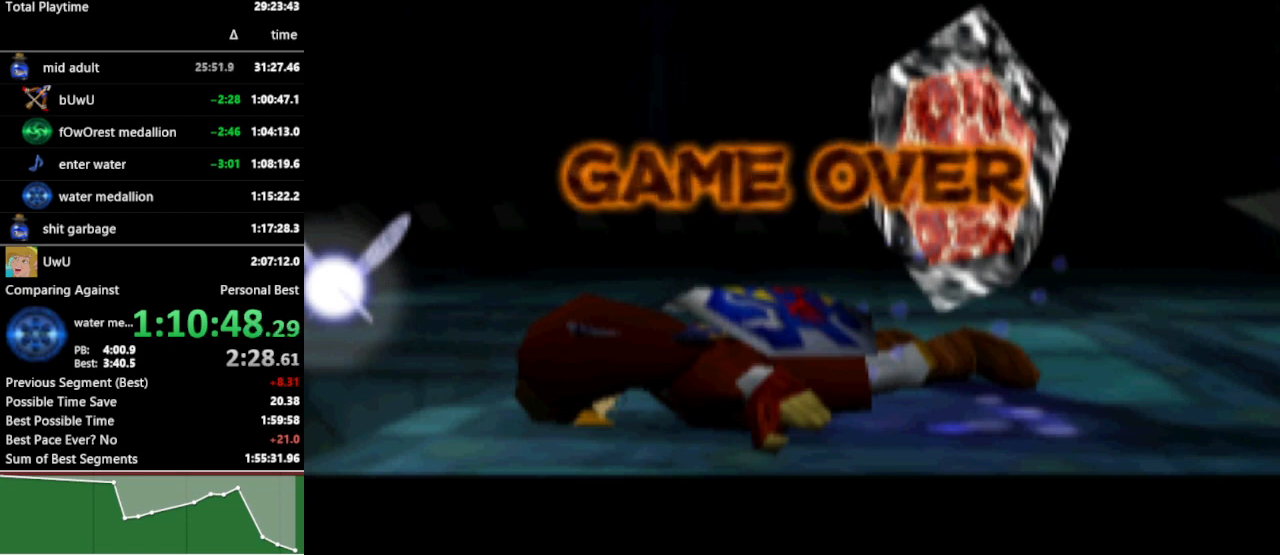
Gameplay with a controller (Nintendo layout); each line is a JSON object with the inputs held at the frame after it. "events" lists button and stick changes between this image and that frame as [ms after this image, input, new state], when the widget could be followed in between. Not read: L3 R3.
{"buttons": [], "left_stick": "center", "right_stick": "center", "events": [[433, "A", "down"], [500, "A", "up"]]}
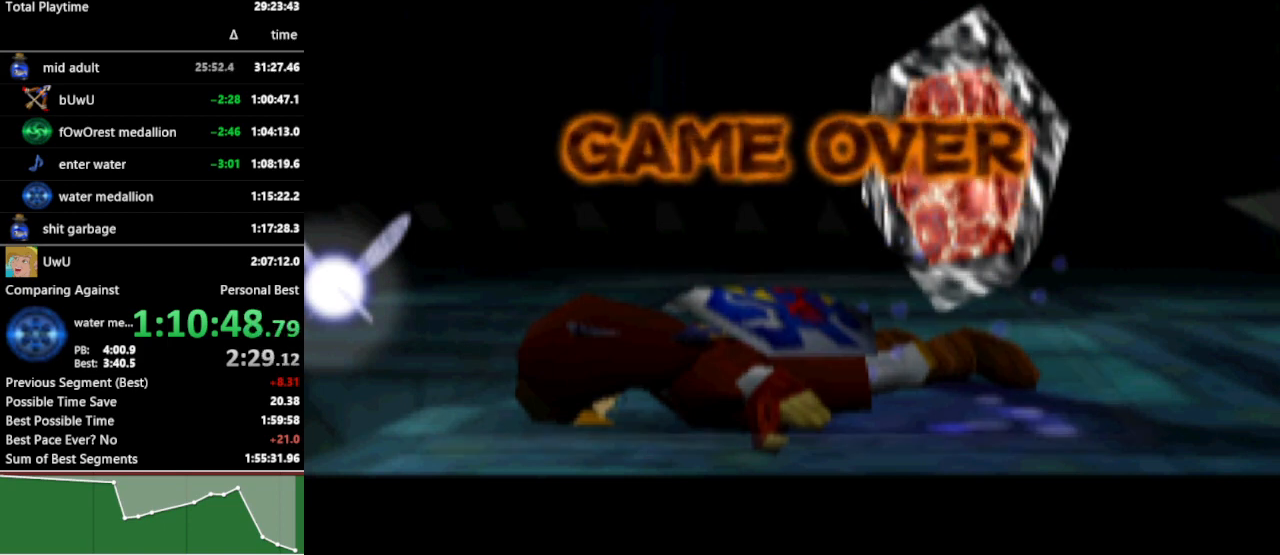
{"buttons": ["A"], "left_stick": "center", "right_stick": "center", "events": [[100, "A", "down"], [133, "A", "up"], [233, "A", "down"], [300, "A", "up"], [333, "A", "down"], [400, "A", "up"], [467, "A", "down"]]}
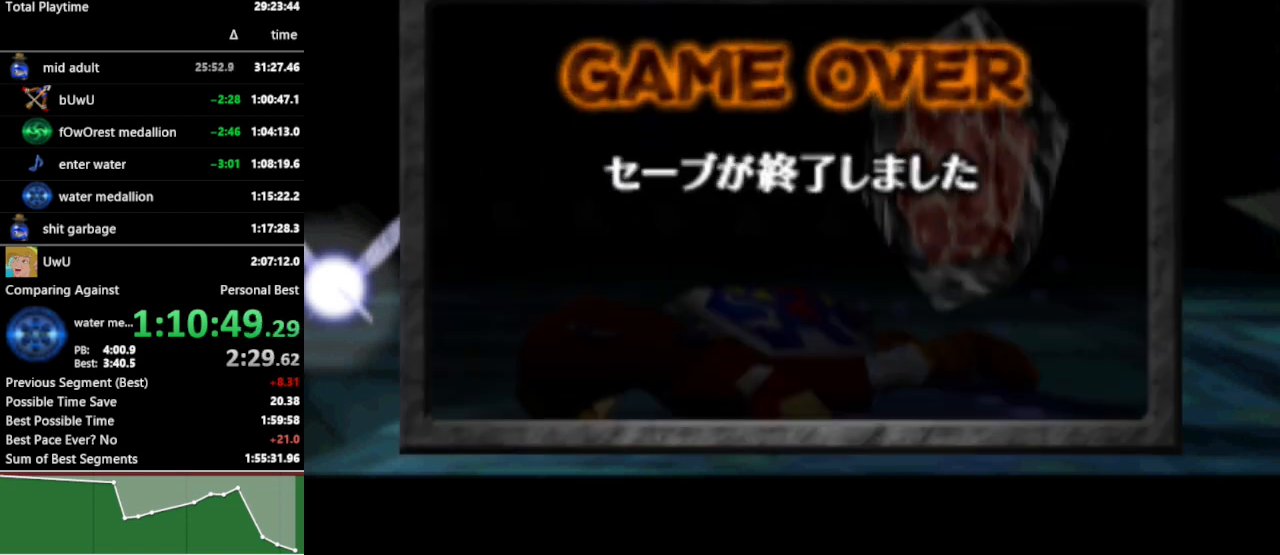
{"buttons": [], "left_stick": "center", "right_stick": "center", "events": [[67, "A", "up"], [133, "A", "down"], [200, "A", "up"], [267, "A", "down"], [300, "A", "up"], [367, "A", "down"], [467, "A", "up"]]}
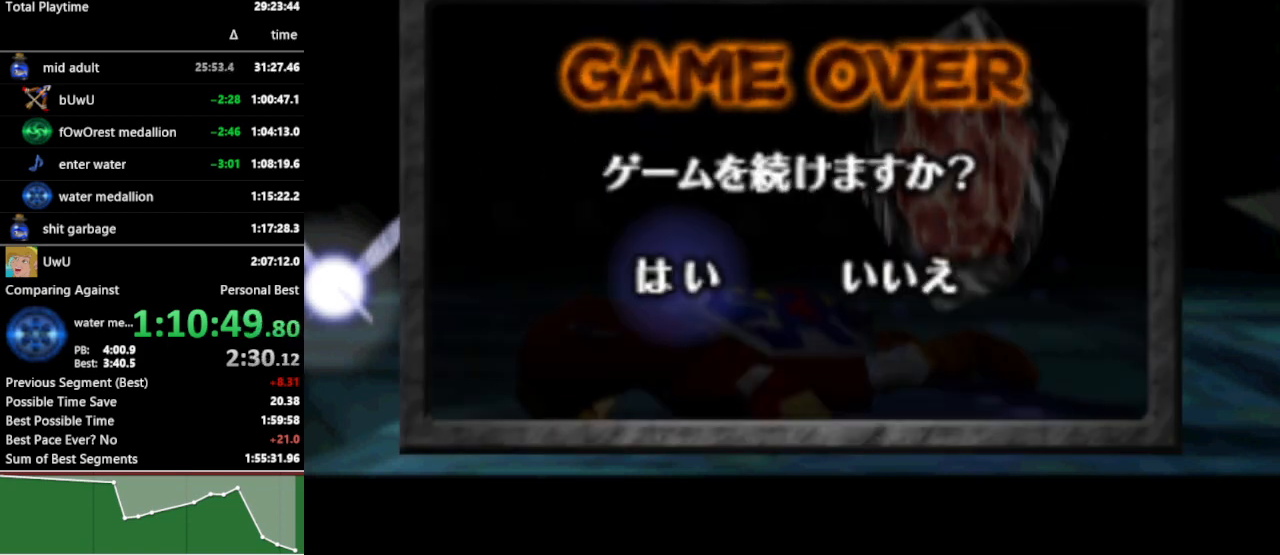
{"buttons": [], "left_stick": "center", "right_stick": "center", "events": [[33, "A", "down"], [67, "A", "up"], [267, "A", "down"], [333, "A", "up"]]}
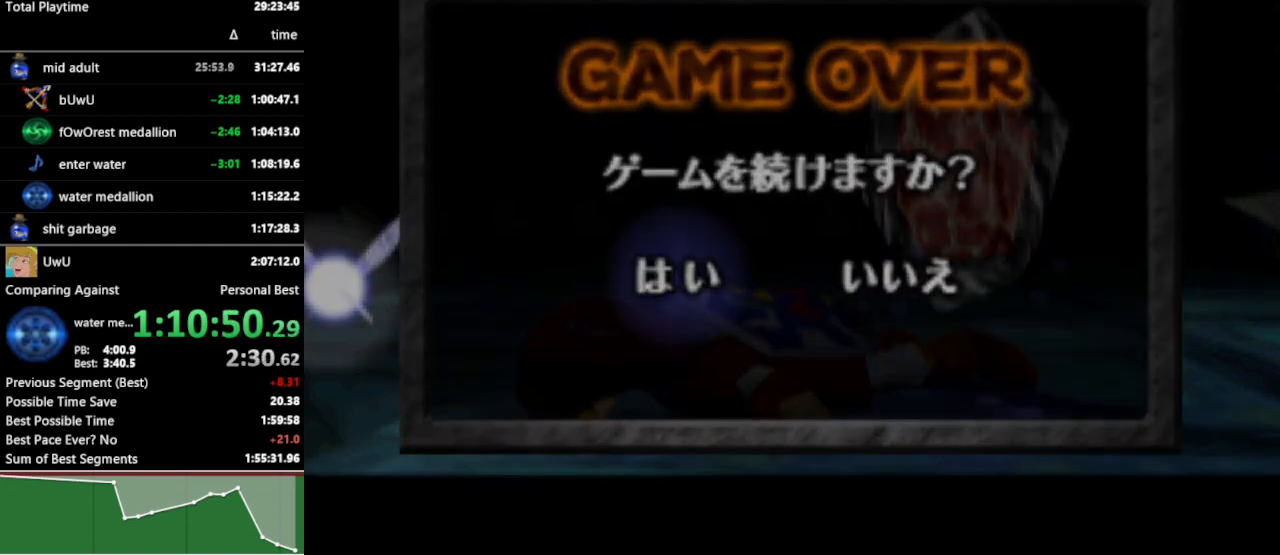
{"buttons": [], "left_stick": "center", "right_stick": "center", "events": []}
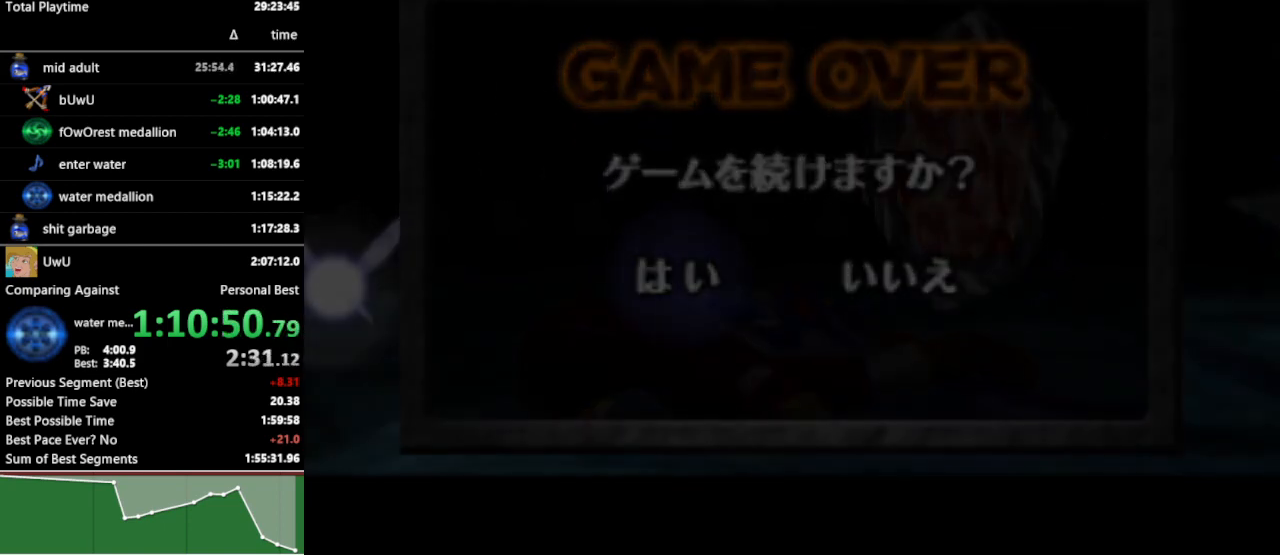
{"buttons": [], "left_stick": "center", "right_stick": "center", "events": []}
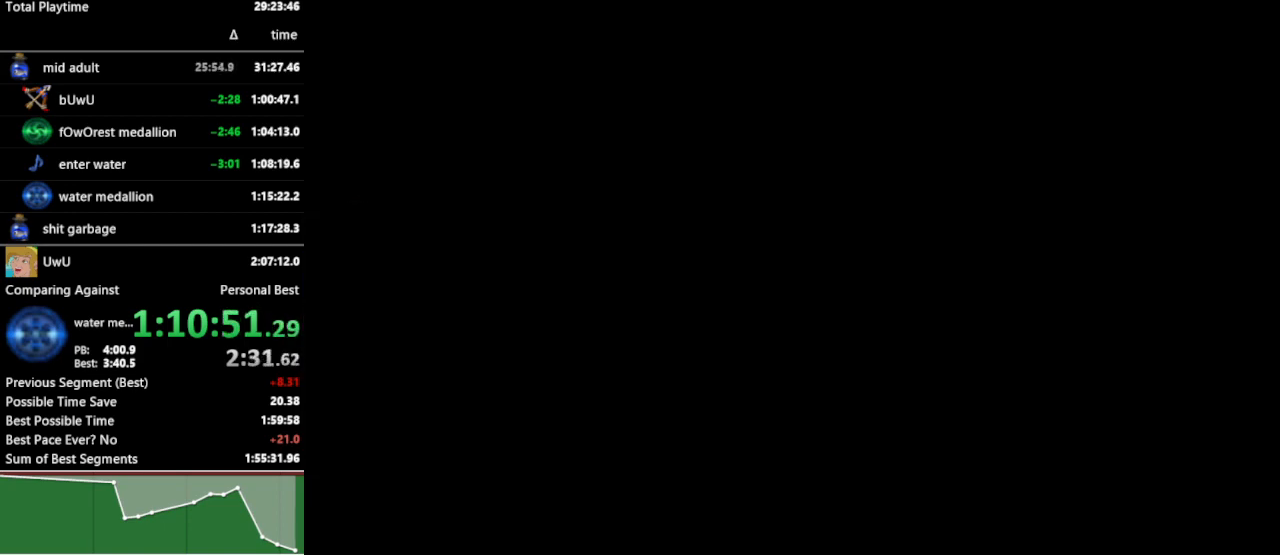
{"buttons": [], "left_stick": "center", "right_stick": "center", "events": []}
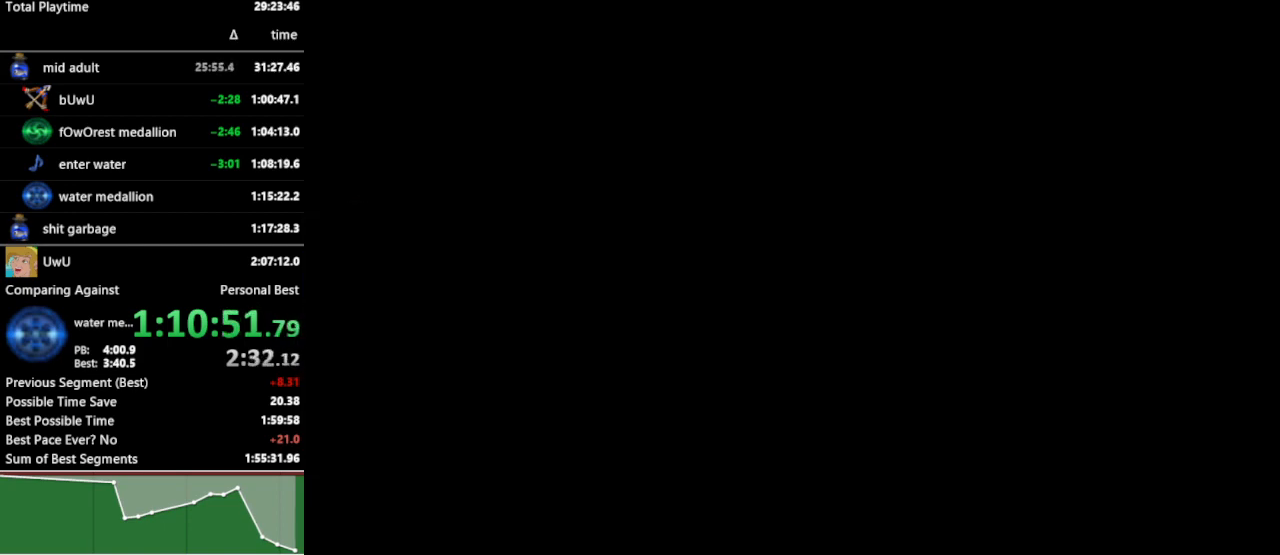
{"buttons": [], "left_stick": "center", "right_stick": "center", "events": []}
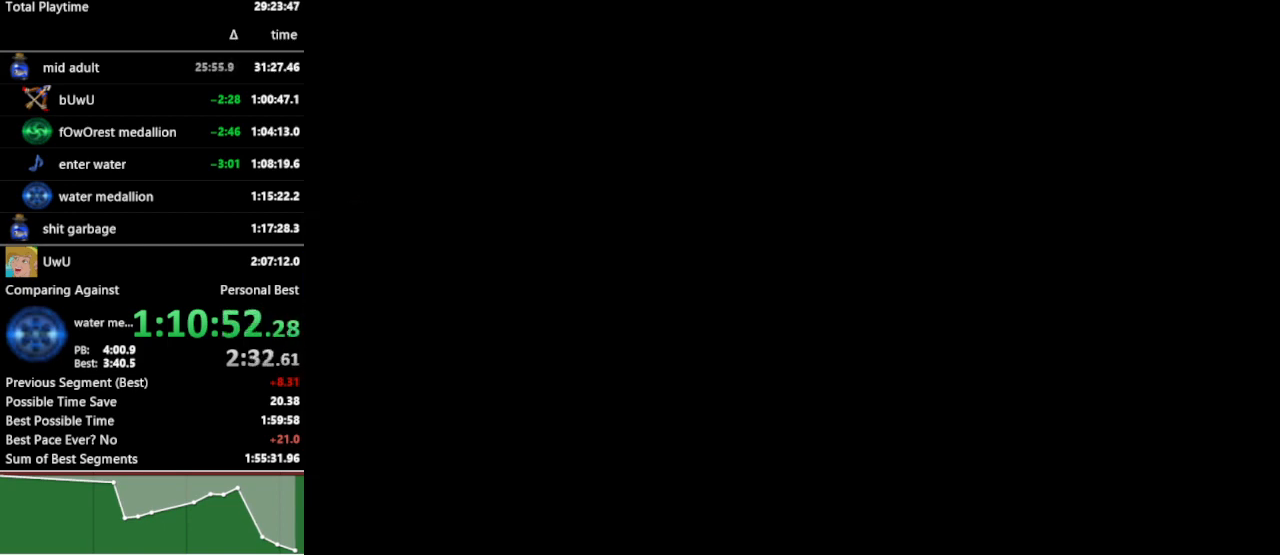
{"buttons": [], "left_stick": "center", "right_stick": "center", "events": []}
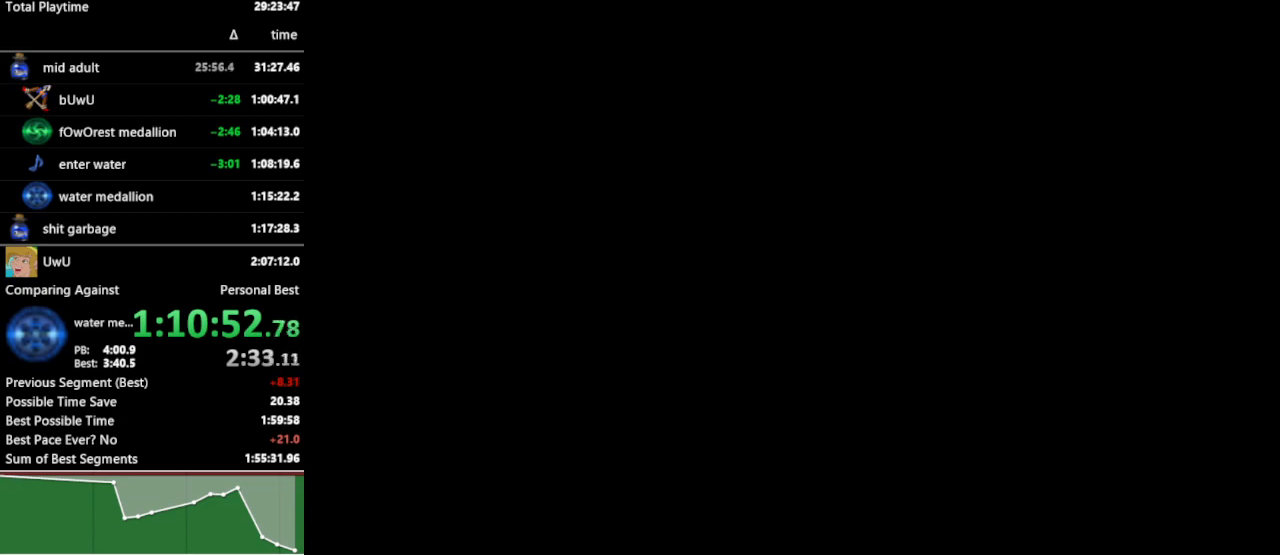
{"buttons": [], "left_stick": "center", "right_stick": "center", "events": []}
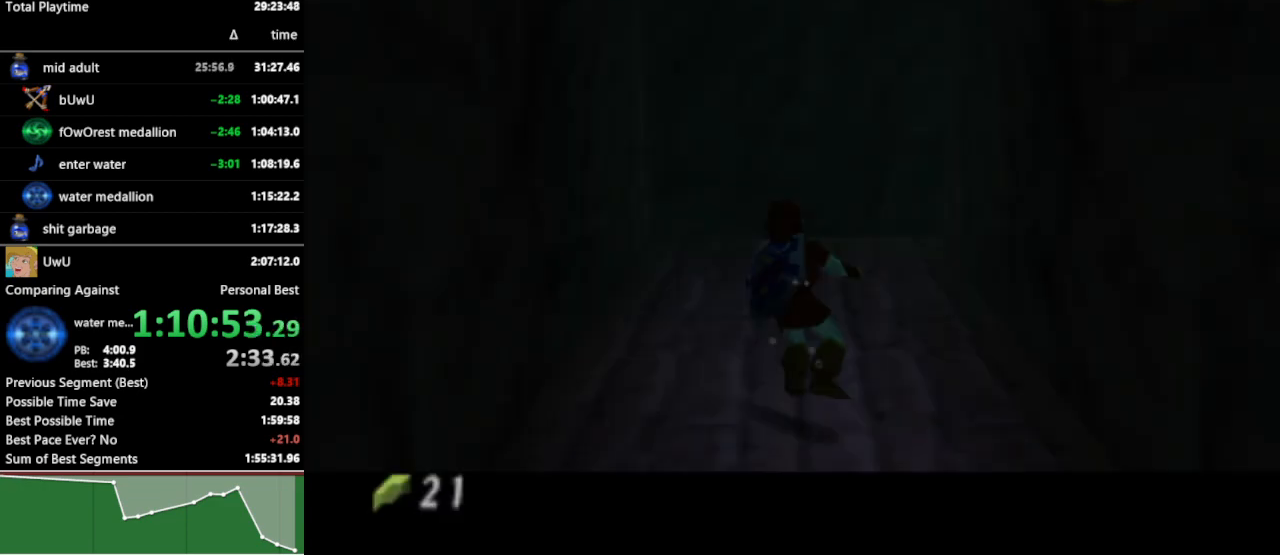
{"buttons": [], "left_stick": "up", "right_stick": "center", "events": [[67, "left_stick", "up"], [233, "B", "down"], [300, "B", "up"], [400, "B", "down"], [433, "B", "up"]]}
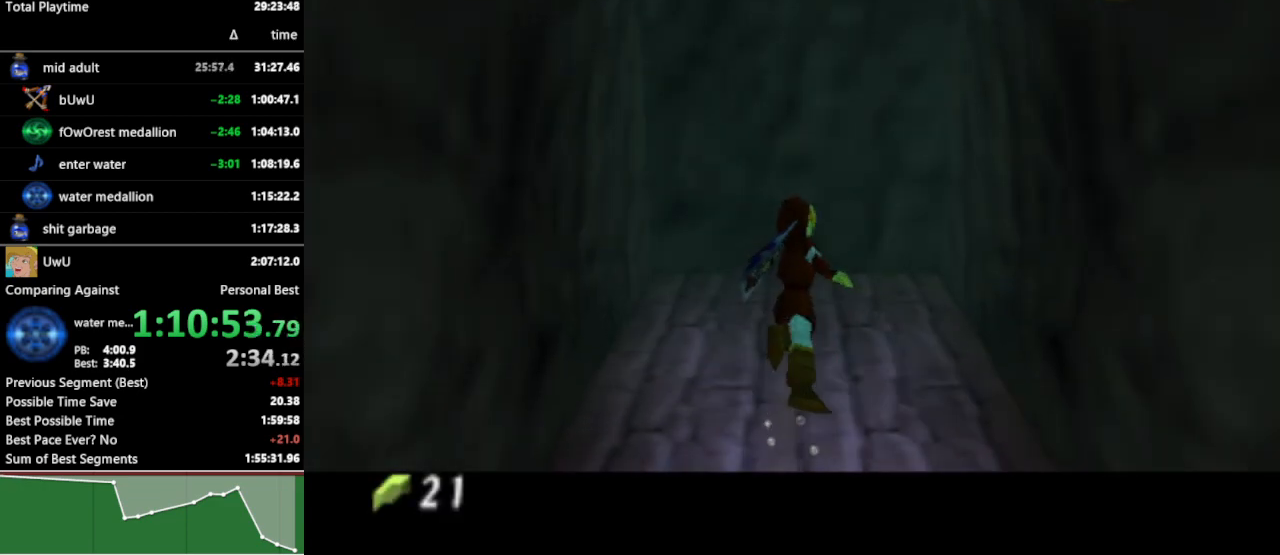
{"buttons": ["B"], "left_stick": "up", "right_stick": "center", "events": [[33, "B", "down"], [67, "B", "up"], [133, "B", "down"], [167, "B", "up"], [233, "B", "down"], [300, "B", "up"], [367, "B", "down"], [433, "B", "up"], [500, "B", "down"]]}
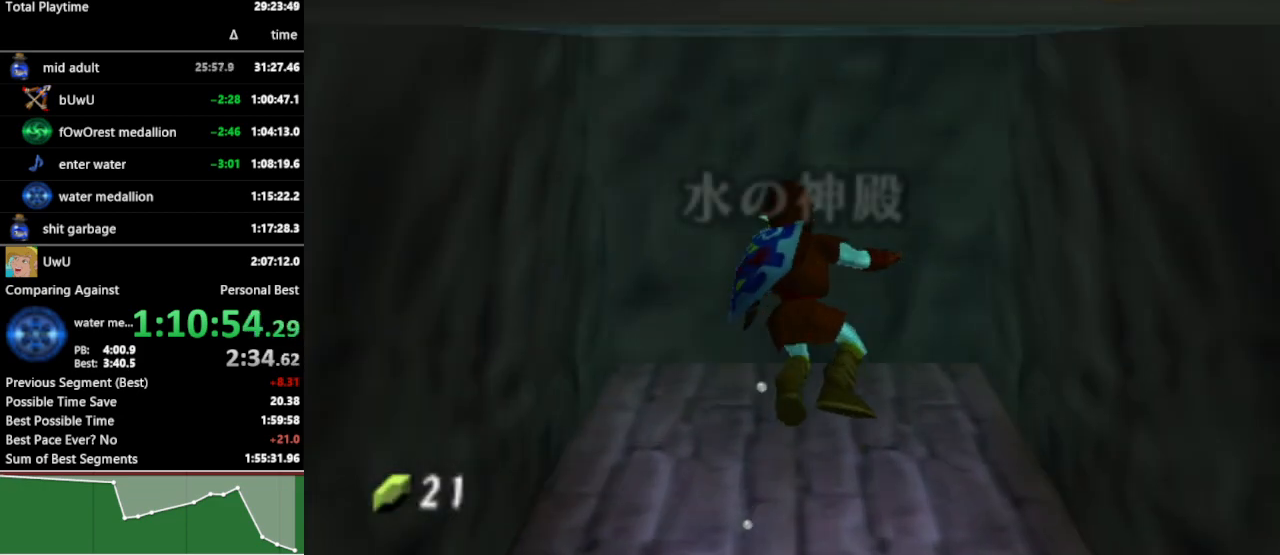
{"buttons": [], "left_stick": "up", "right_stick": "center", "events": [[67, "B", "up"]]}
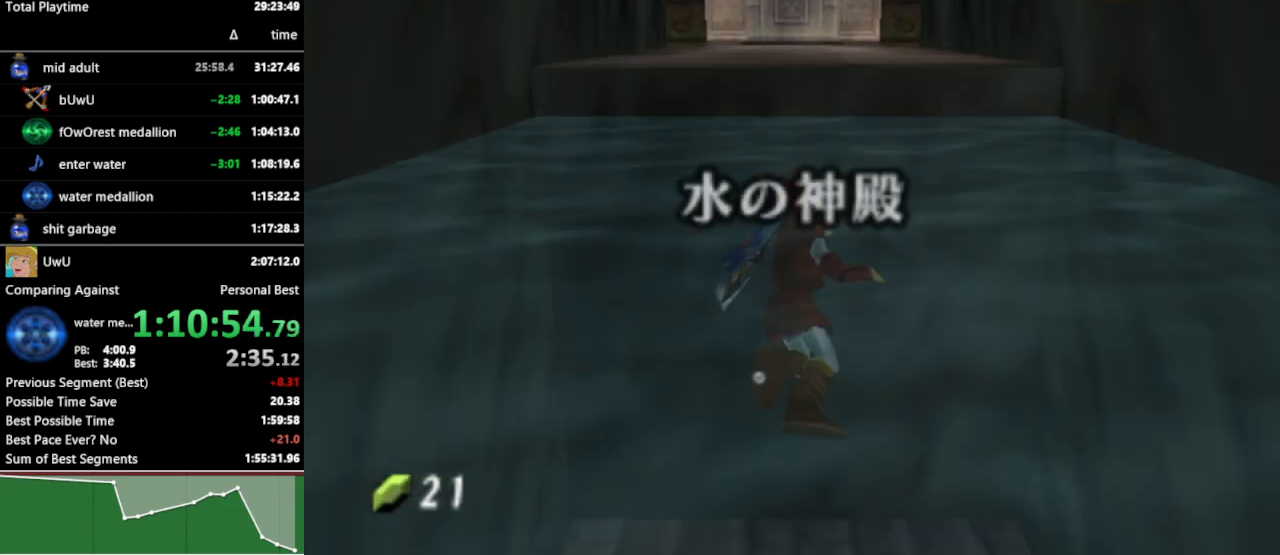
{"buttons": [], "left_stick": "up", "right_stick": "center", "events": []}
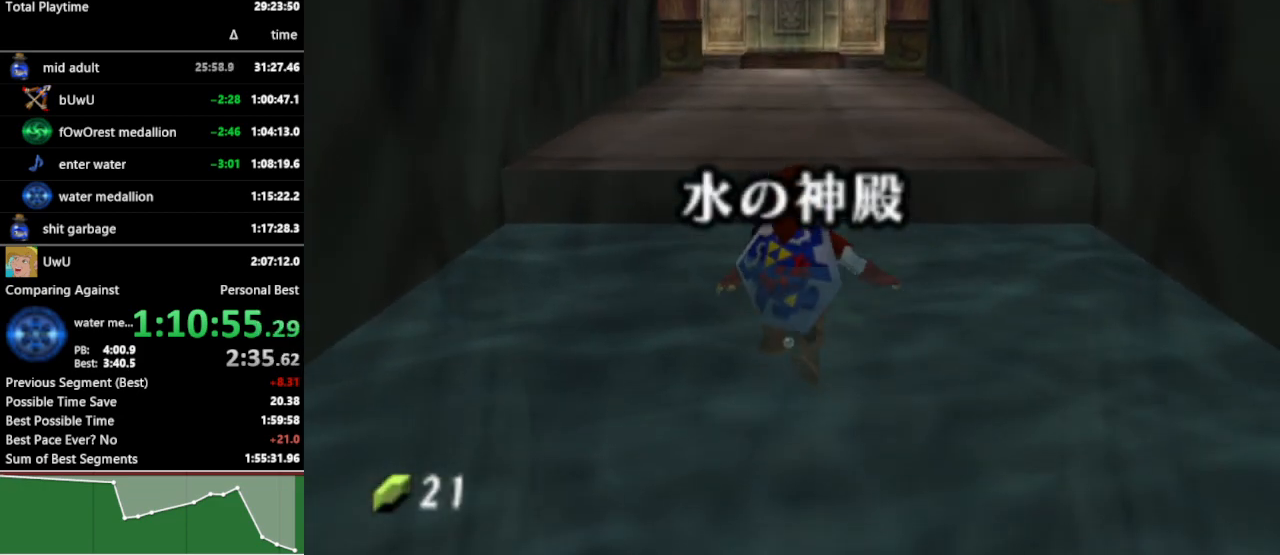
{"buttons": [], "left_stick": "up", "right_stick": "center", "events": []}
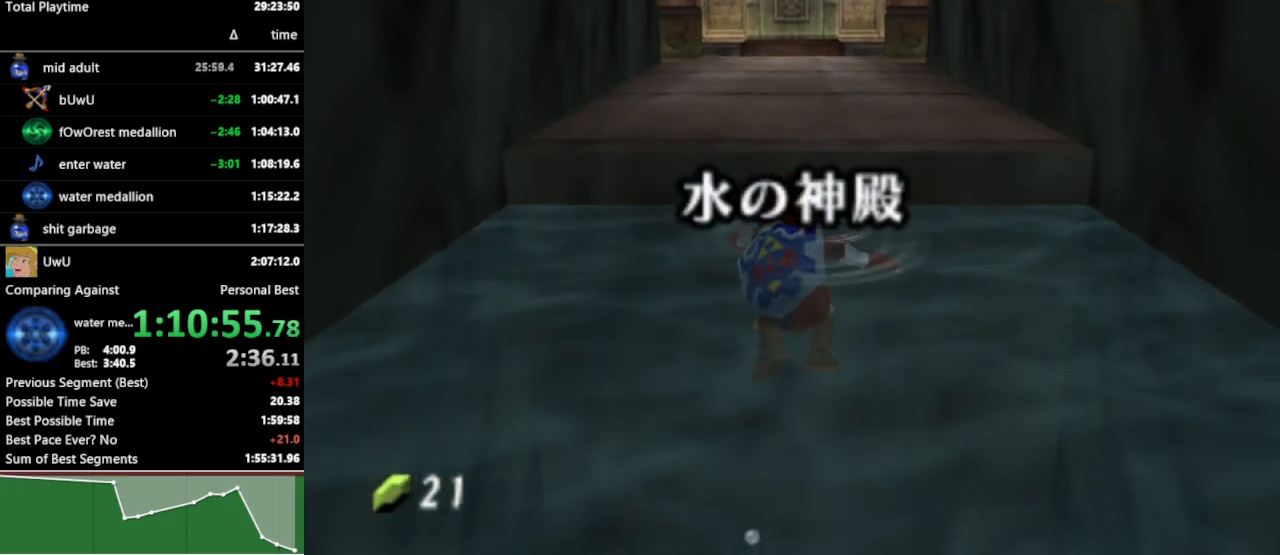
{"buttons": [], "left_stick": "up", "right_stick": "center", "events": []}
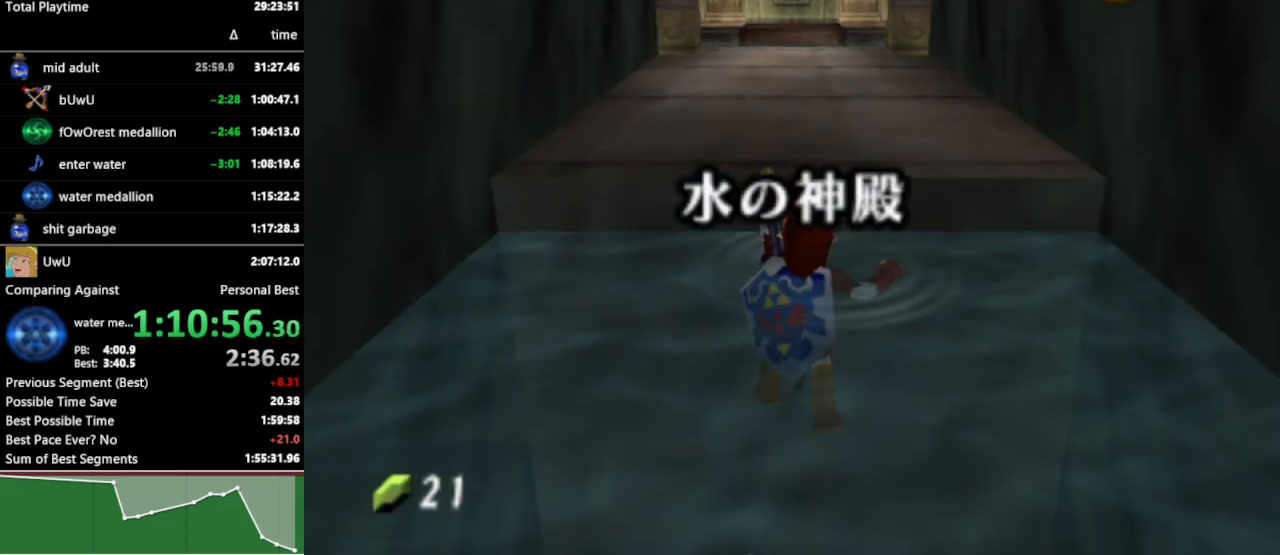
{"buttons": [], "left_stick": "up", "right_stick": "center", "events": []}
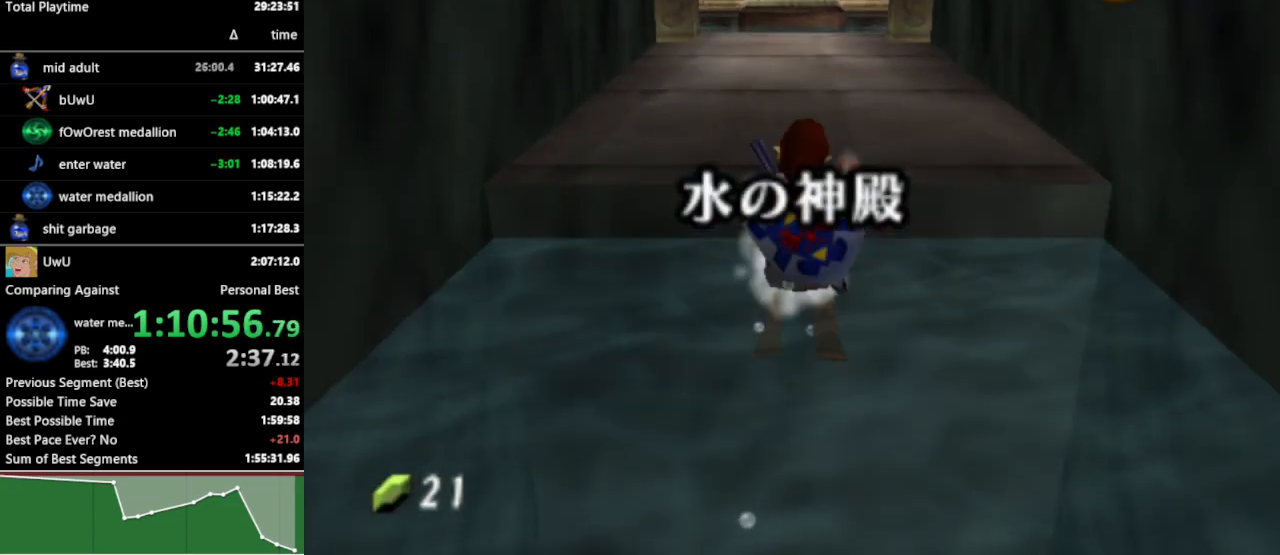
{"buttons": [], "left_stick": "up", "right_stick": "center", "events": []}
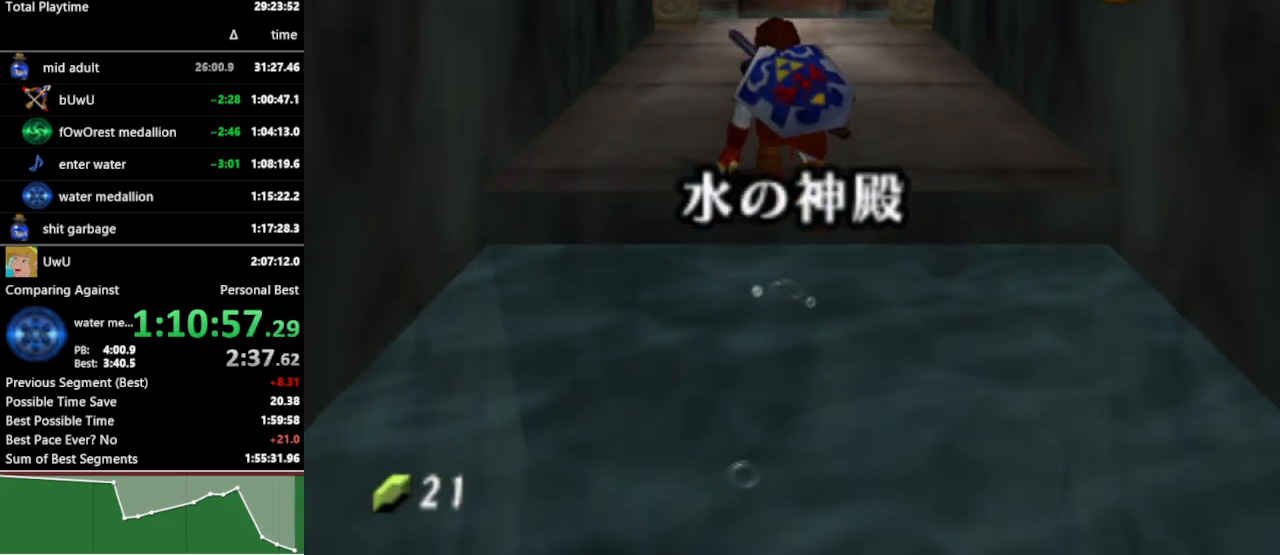
{"buttons": [], "left_stick": "up", "right_stick": "center", "events": [[200, "A", "down"], [300, "A", "up"]]}
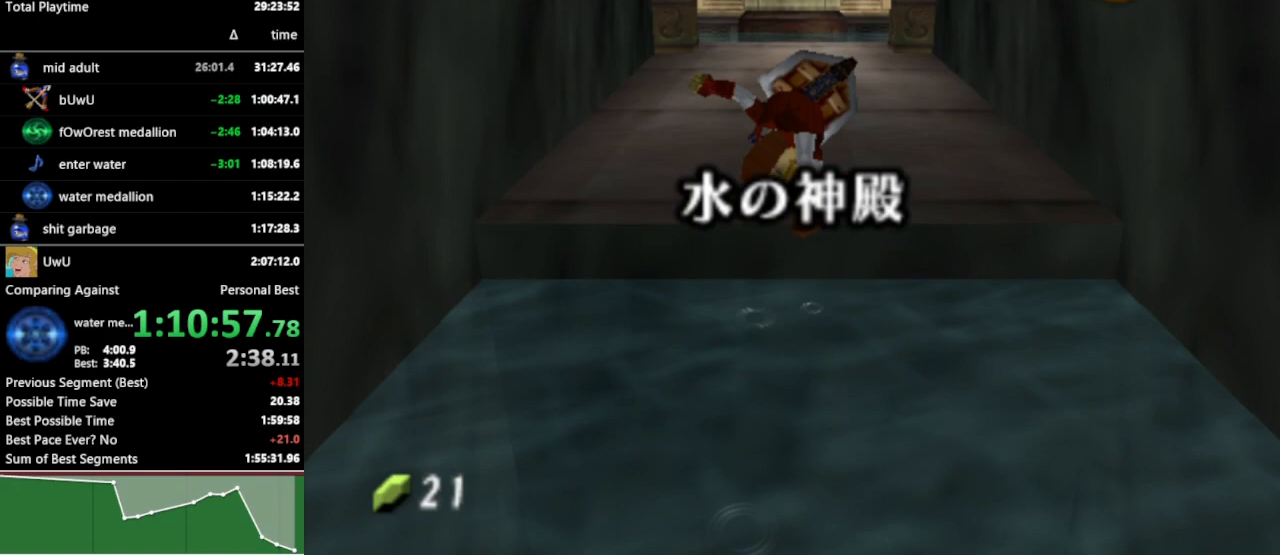
{"buttons": ["A"], "left_stick": "up", "right_stick": "center", "events": [[433, "A", "down"]]}
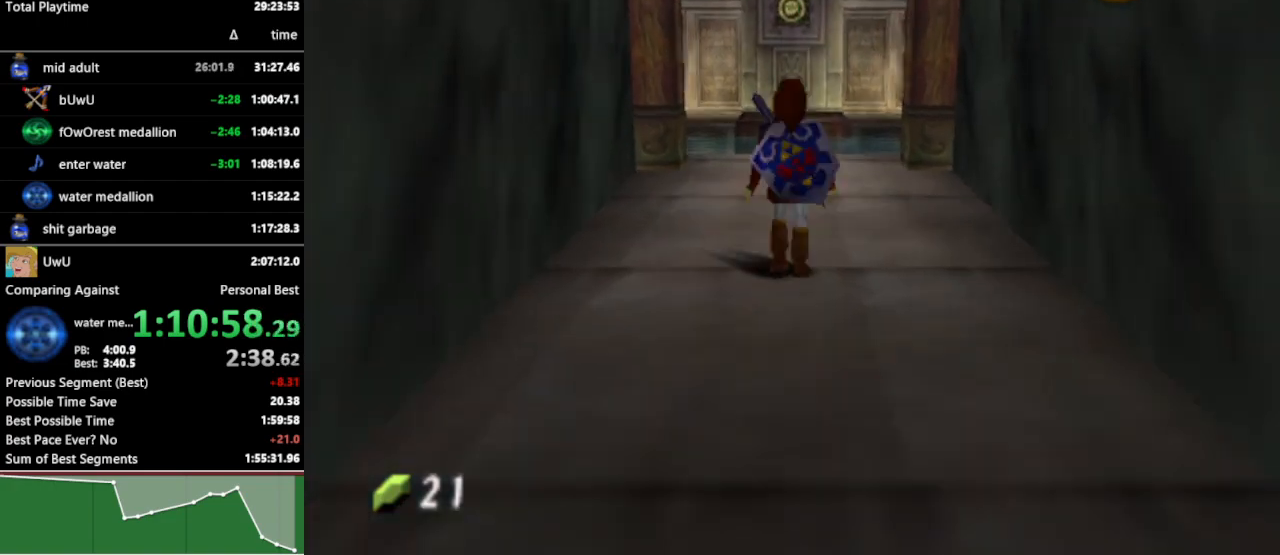
{"buttons": [], "left_stick": "up", "right_stick": "center", "events": [[33, "A", "up"]]}
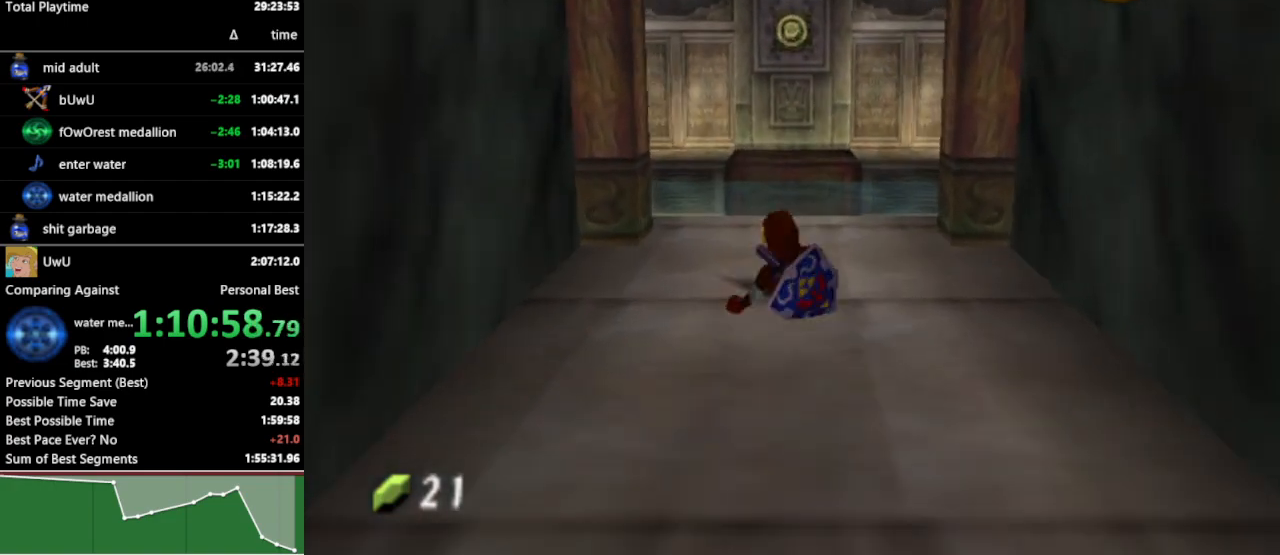
{"buttons": ["Z"], "left_stick": "center", "right_stick": "center", "events": [[167, "Z", "down"], [367, "left_stick", "center"]]}
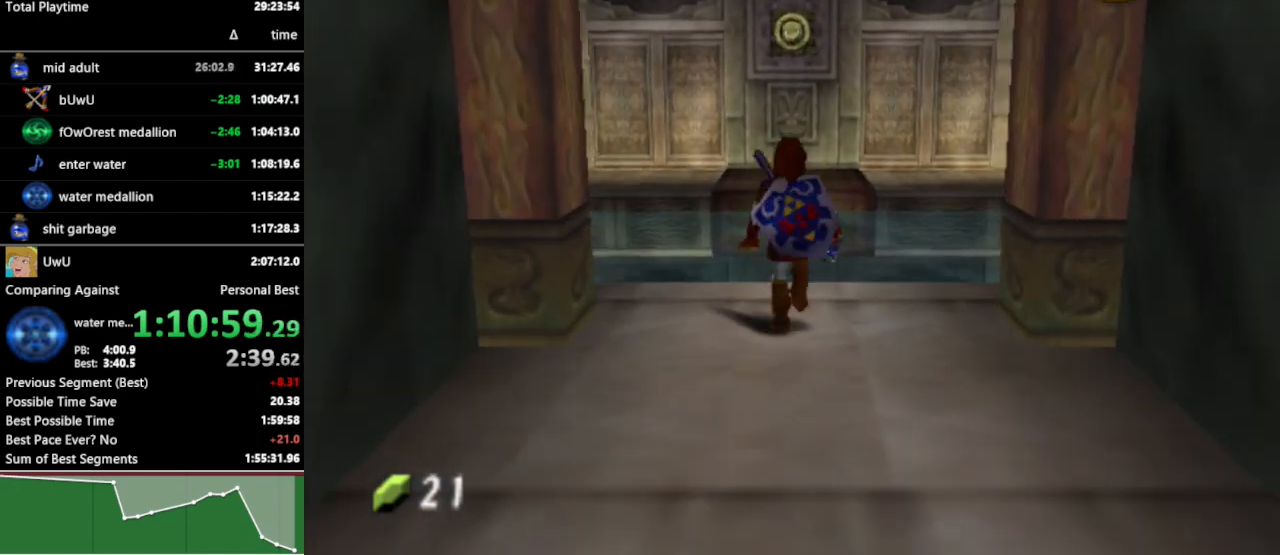
{"buttons": ["Z"], "left_stick": "center", "right_stick": "center", "events": []}
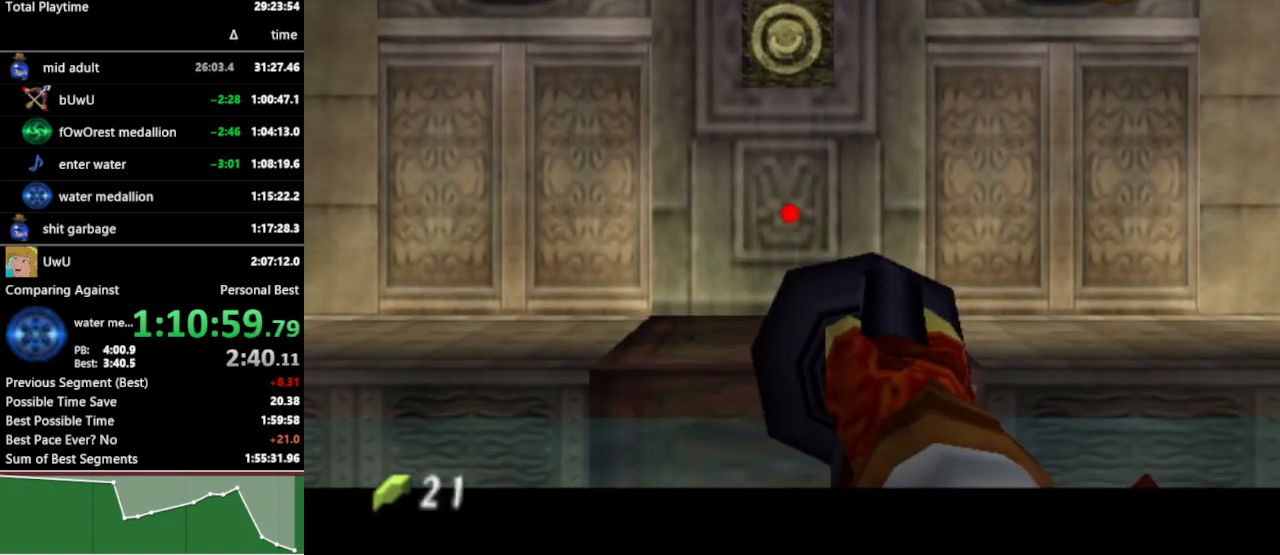
{"buttons": [], "left_stick": "center", "right_stick": "center", "events": [[33, "left_stick", "down"], [200, "Z", "up"], [233, "left_stick", "center"]]}
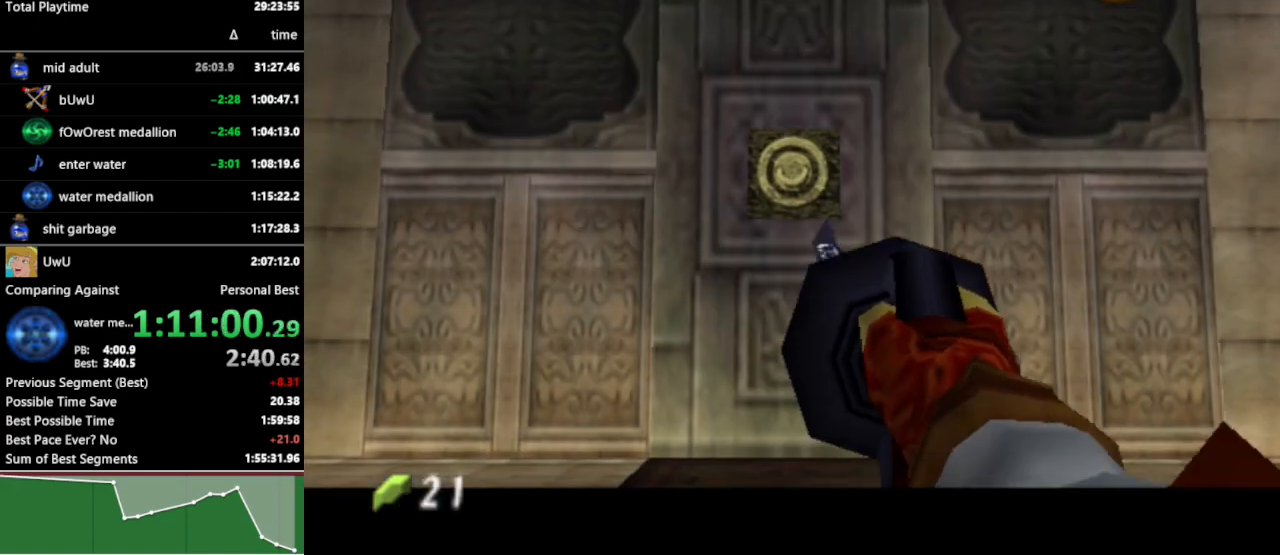
{"buttons": [], "left_stick": "center", "right_stick": "center", "events": []}
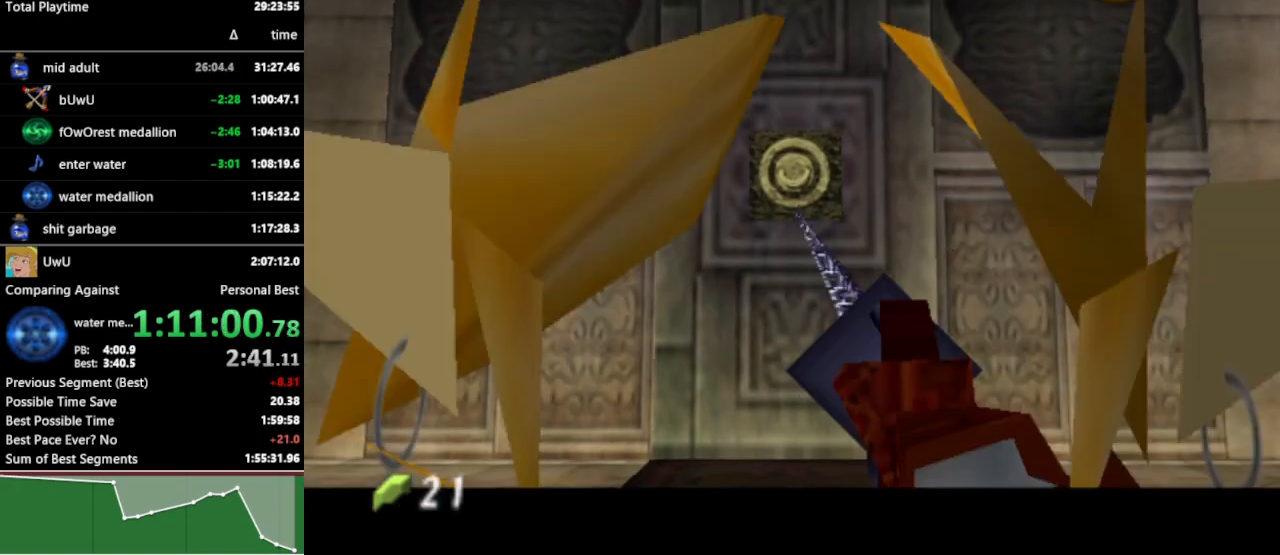
{"buttons": [], "left_stick": "left", "right_stick": "center", "events": [[367, "left_stick", "left"]]}
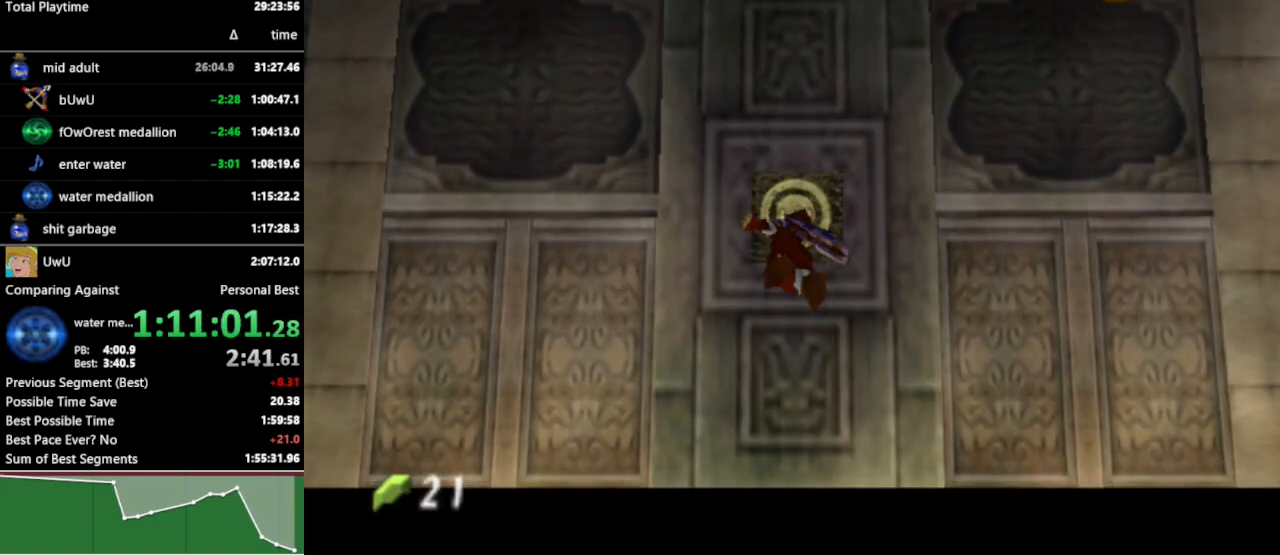
{"buttons": [], "left_stick": "left", "right_stick": "center", "events": []}
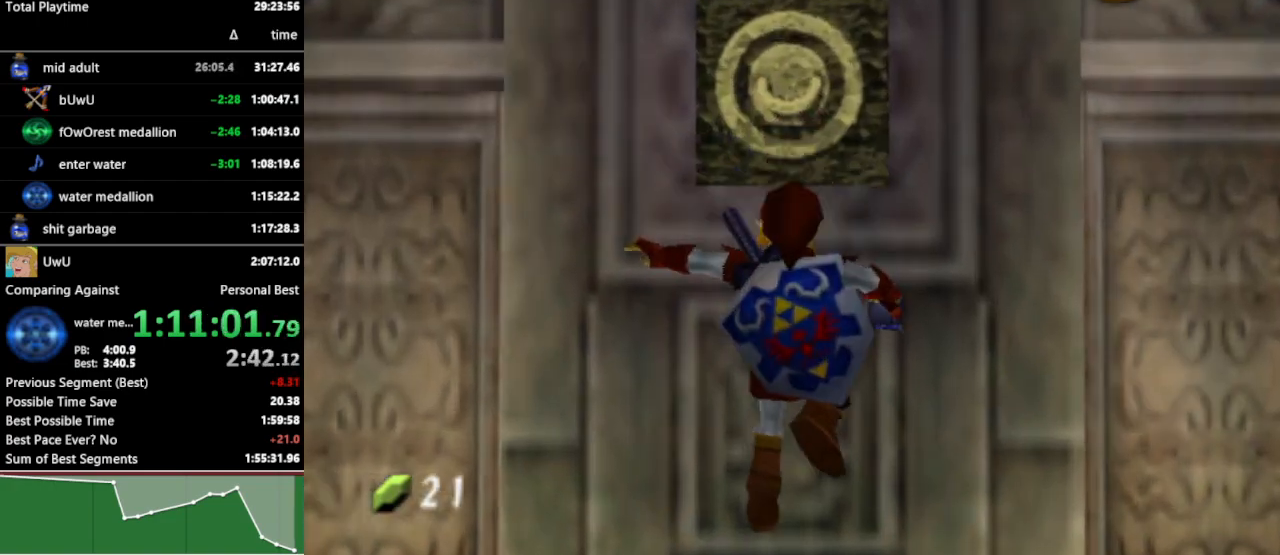
{"buttons": ["B"], "left_stick": "left", "right_stick": "center", "events": [[400, "B", "down"]]}
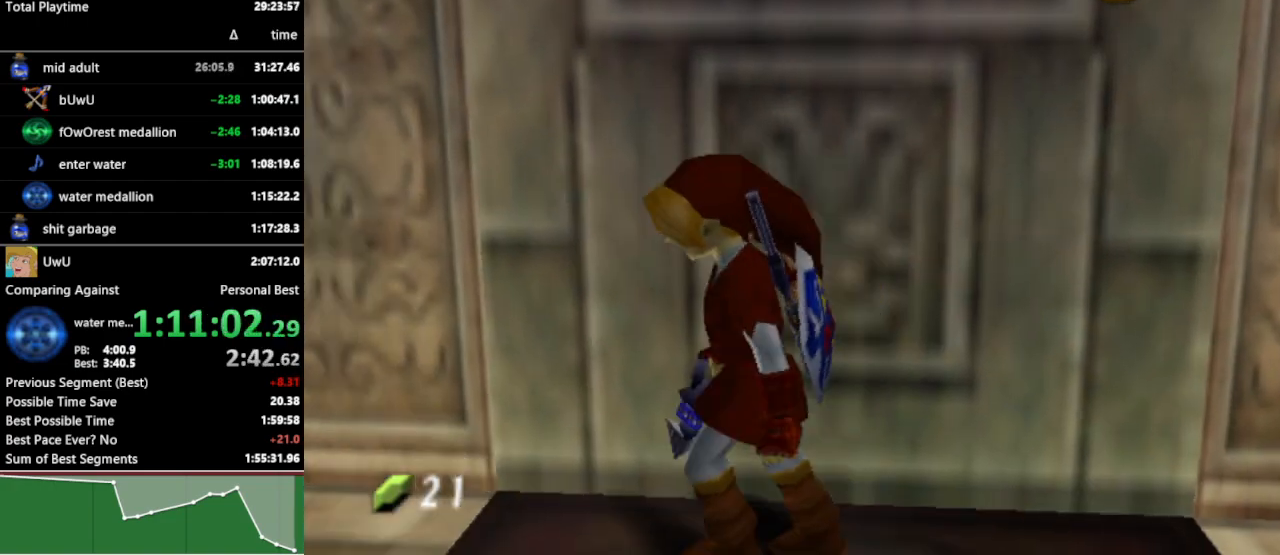
{"buttons": [], "left_stick": "up-left", "right_stick": "center", "events": [[33, "R1", "down"], [167, "B", "up"], [200, "R1", "up"], [300, "left_stick", "up-left"]]}
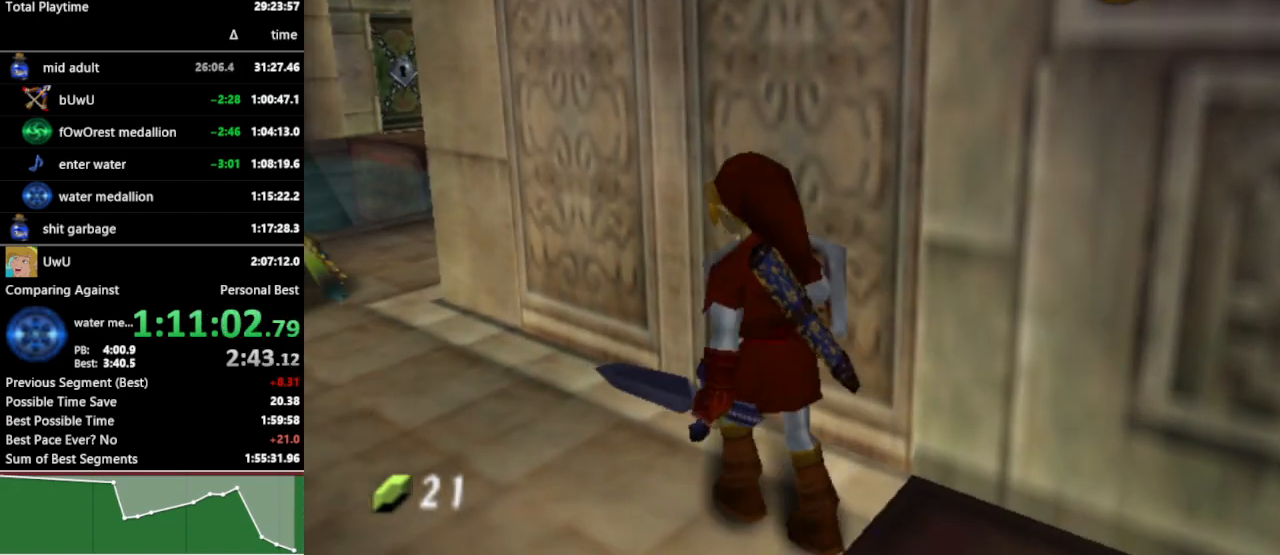
{"buttons": ["L1"], "left_stick": "center", "right_stick": "center", "events": [[167, "L1", "down"], [200, "A", "down"], [233, "left_stick", "center"], [300, "A", "up"], [367, "A", "down"], [433, "A", "up"]]}